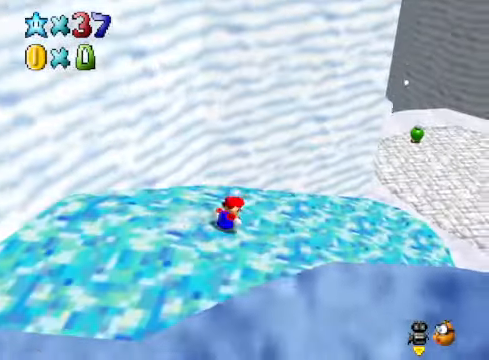
Gameplay with a controller (Xbox layout); each line is a JSON object with the inputs held at the frame after it. "events" lists button and stick changes between this image and that frame as [ms after this image, input, new state], when the widget could be followed in between.
{"buttons": [], "left_stick": "left", "right_stick": "center", "events": [[234, "A", "down"], [300, "A", "up"], [467, "left_stick", "left"]]}
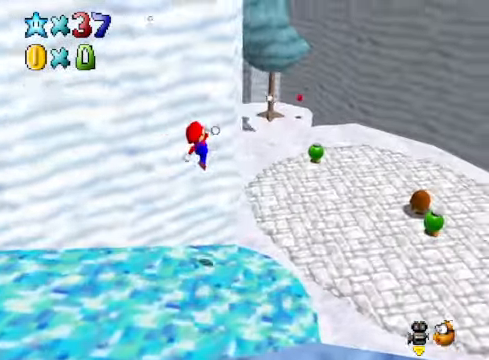
{"buttons": [], "left_stick": "right", "right_stick": "down-left", "events": [[167, "left_stick", "center"], [401, "right_stick", "down-left"], [467, "left_stick", "right"]]}
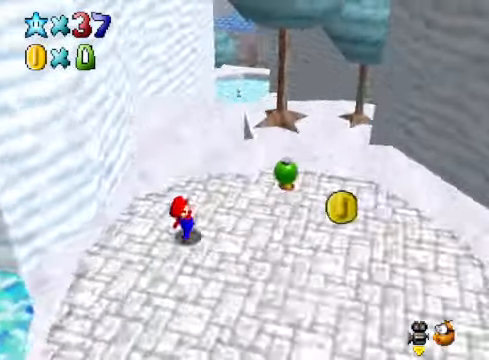
{"buttons": [], "left_stick": "right", "right_stick": "center", "events": [[33, "right_stick", "center"]]}
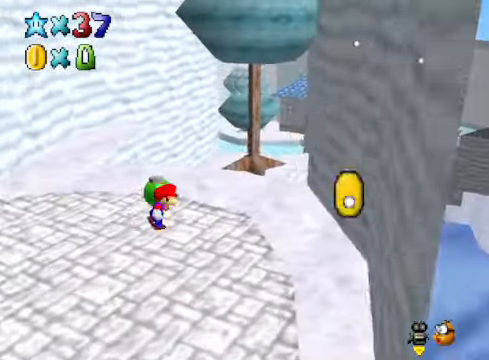
{"buttons": [], "left_stick": "up", "right_stick": "center", "events": [[33, "left_stick", "up-right"], [401, "X", "down"], [467, "left_stick", "up"], [501, "X", "up"]]}
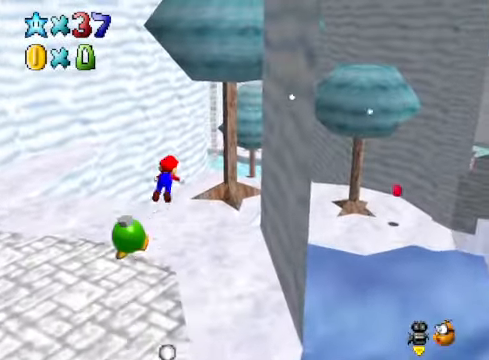
{"buttons": [], "left_stick": "up-left", "right_stick": "center", "events": [[133, "left_stick", "up-left"]]}
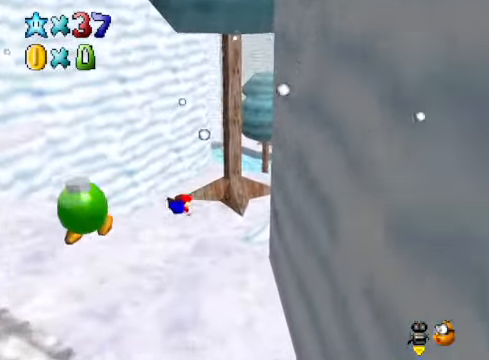
{"buttons": [], "left_stick": "up-right", "right_stick": "center", "events": [[66, "left_stick", "up"], [133, "A", "down"], [200, "left_stick", "up-right"], [234, "A", "up"]]}
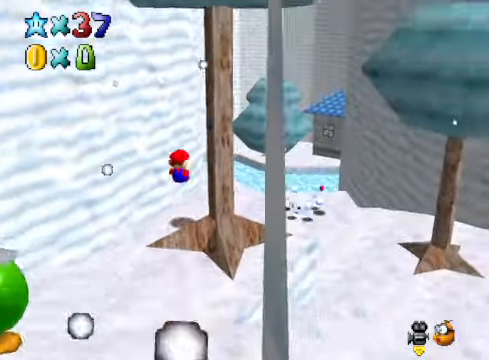
{"buttons": [], "left_stick": "up-right", "right_stick": "center", "events": []}
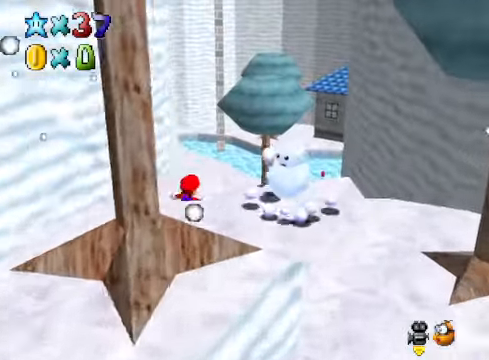
{"buttons": [], "left_stick": "up-right", "right_stick": "center", "events": [[267, "right_stick", "down-left"], [400, "right_stick", "center"]]}
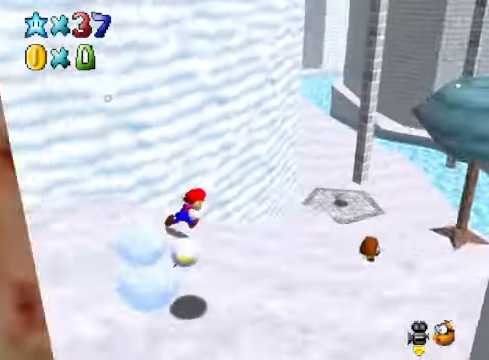
{"buttons": [], "left_stick": "up-right", "right_stick": "center", "events": []}
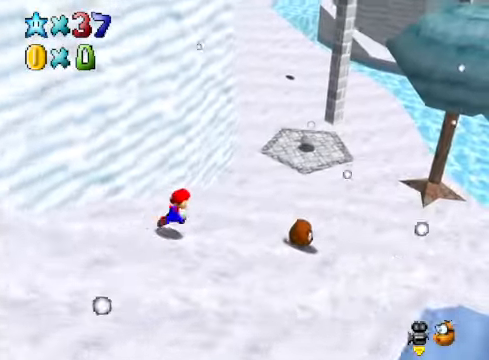
{"buttons": ["A", "R1"], "left_stick": "up-right", "right_stick": "center", "events": [[234, "A", "down"], [501, "R1", "down"]]}
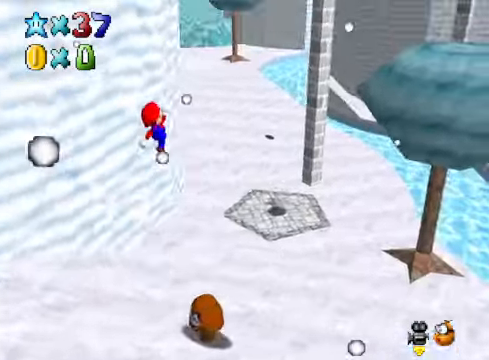
{"buttons": [], "left_stick": "up-right", "right_stick": "center", "events": [[67, "A", "up"], [101, "R1", "up"]]}
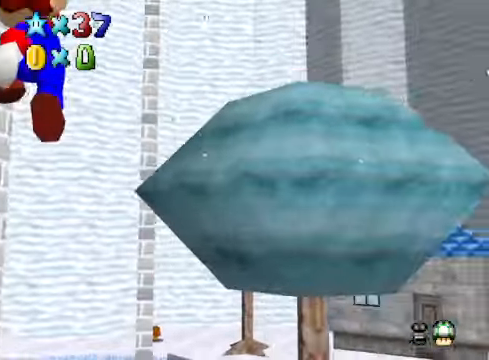
{"buttons": ["R1"], "left_stick": "up", "right_stick": "center", "events": [[34, "left_stick", "down-right"], [101, "left_stick", "down"], [268, "left_stick", "left"], [334, "X", "down"], [334, "left_stick", "up"], [435, "X", "up"], [468, "R1", "down"]]}
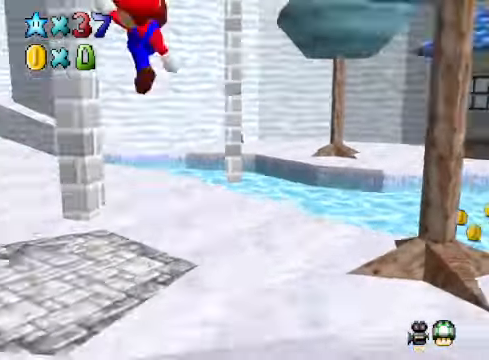
{"buttons": [], "left_stick": "up", "right_stick": "center", "events": [[101, "R1", "up"], [268, "right_stick", "right"], [301, "left_stick", "center"], [401, "right_stick", "center"], [501, "left_stick", "up"]]}
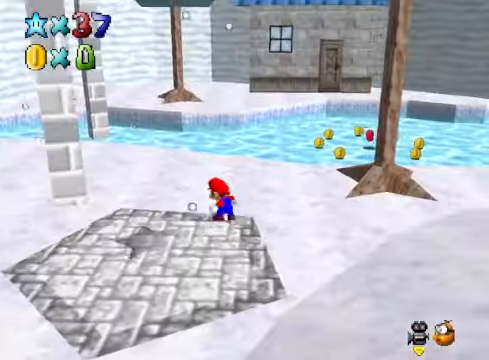
{"buttons": [], "left_stick": "up", "right_stick": "center", "events": []}
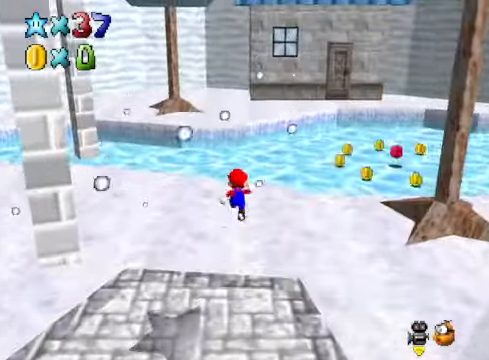
{"buttons": [], "left_stick": "up-left", "right_stick": "right", "events": [[67, "L2", "down"], [101, "A", "down"], [201, "A", "up"], [301, "L2", "up"], [301, "left_stick", "up-left"], [501, "right_stick", "right"]]}
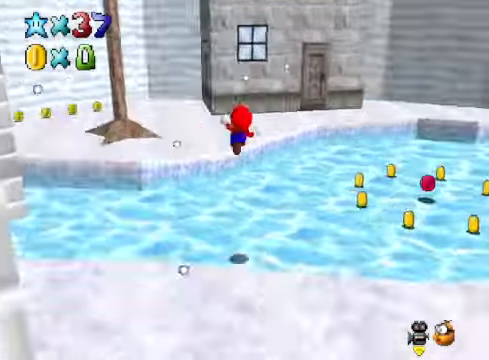
{"buttons": [], "left_stick": "up", "right_stick": "center", "events": [[134, "right_stick", "center"], [201, "left_stick", "left"], [301, "right_stick", "right"], [368, "left_stick", "up"], [468, "right_stick", "center"]]}
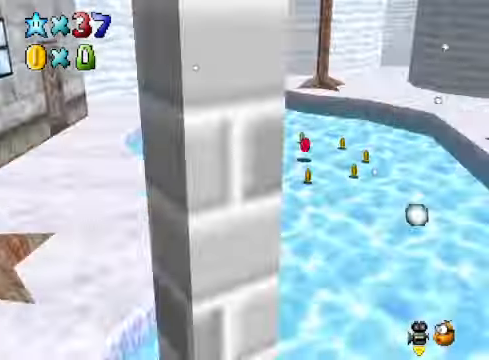
{"buttons": [], "left_stick": "center", "right_stick": "center", "events": [[100, "left_stick", "center"]]}
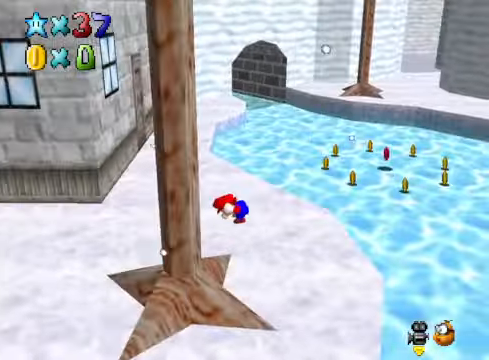
{"buttons": [], "left_stick": "down-left", "right_stick": "center", "events": [[33, "left_stick", "up"], [233, "left_stick", "center"], [334, "right_stick", "down-right"], [501, "left_stick", "down-left"], [501, "right_stick", "center"]]}
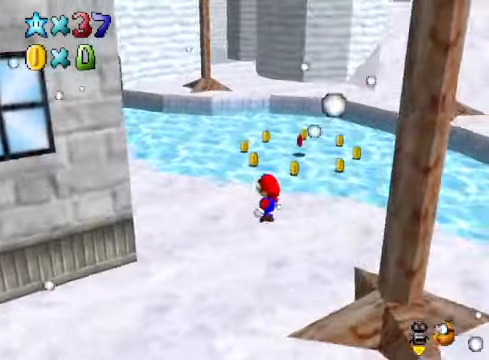
{"buttons": [], "left_stick": "center", "right_stick": "center", "events": [[33, "left_stick", "down"], [467, "left_stick", "center"]]}
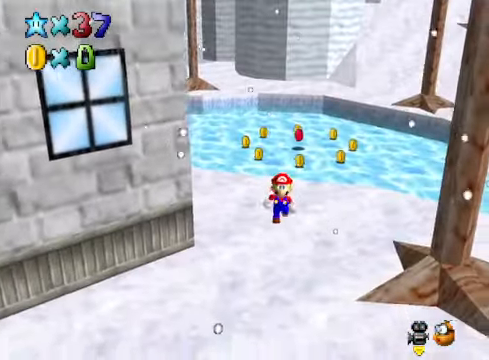
{"buttons": [], "left_stick": "right", "right_stick": "center", "events": [[434, "left_stick", "right"]]}
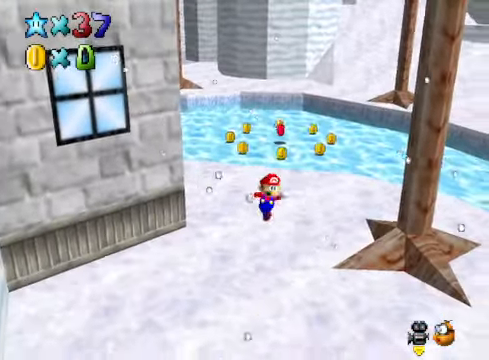
{"buttons": [], "left_stick": "up-right", "right_stick": "center", "events": [[301, "left_stick", "up-right"]]}
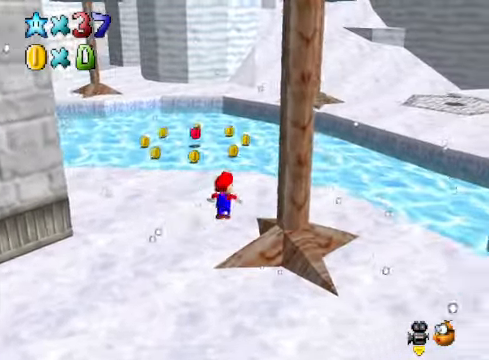
{"buttons": [], "left_stick": "up", "right_stick": "center", "events": [[234, "L2", "down"], [234, "left_stick", "up"], [301, "A", "down"], [401, "A", "up"], [468, "L2", "up"]]}
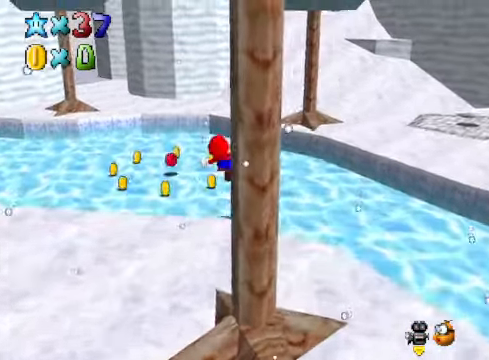
{"buttons": [], "left_stick": "up-left", "right_stick": "center", "events": [[501, "left_stick", "up-left"]]}
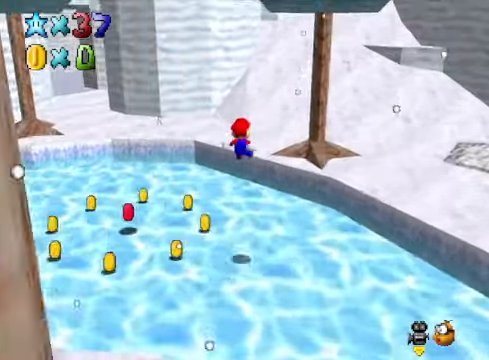
{"buttons": ["A"], "left_stick": "center", "right_stick": "center", "events": [[435, "left_stick", "center"], [468, "A", "down"]]}
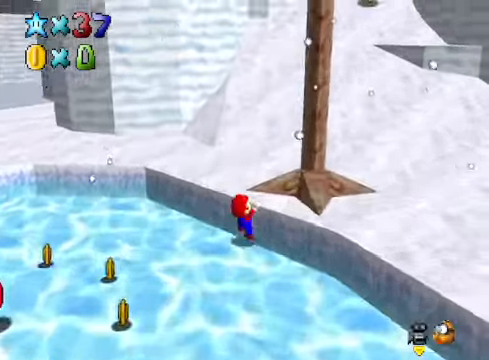
{"buttons": [], "left_stick": "up", "right_stick": "center", "events": [[34, "A", "up"], [167, "right_stick", "down-left"], [201, "left_stick", "up"], [268, "right_stick", "center"]]}